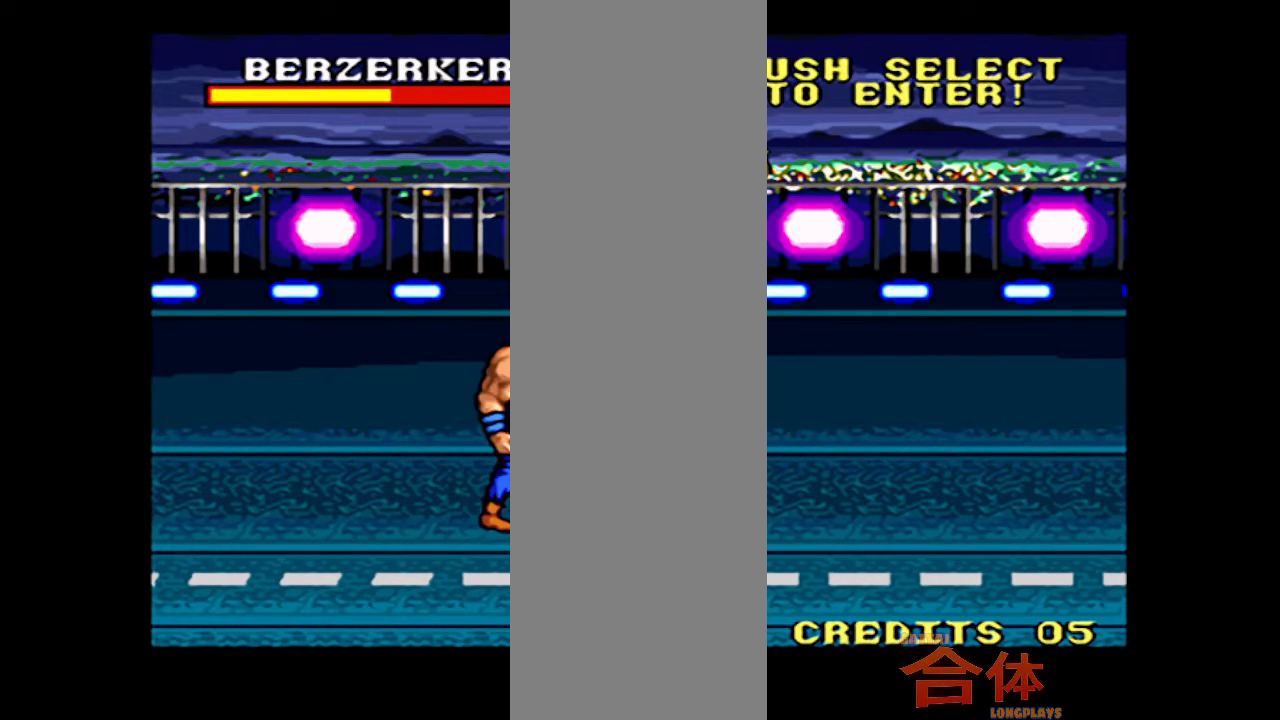
Gameplay with a controller (PlayStation layout); each line is a JSON object with the inputs held at the frame after it. "events" lists button and stick changes between this image and that frame as [ms after this image, input, new state], when the widget could be followed in between. Not read: L1 L2 L3 R1 R2 R3.
{"buttons": [], "events": [[367, "DPAD_DOWN", "up"]]}
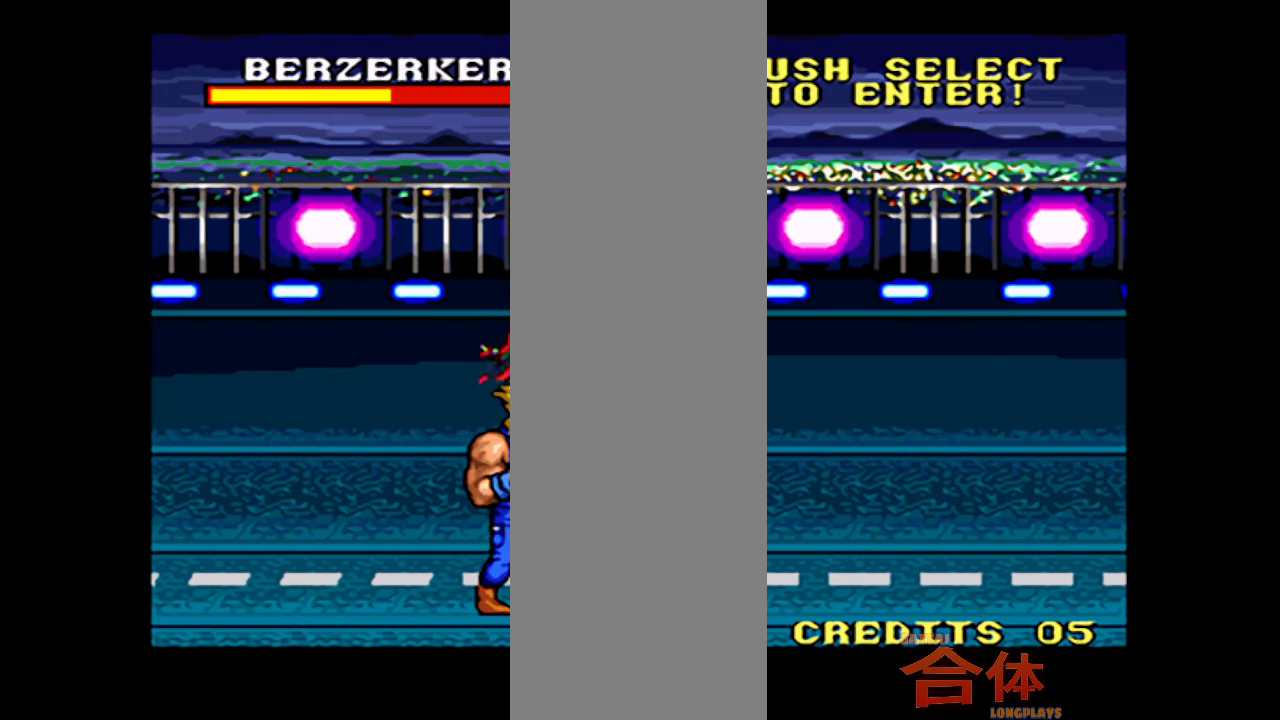
{"buttons": ["DPAD_RIGHT"], "events": [[233, "DPAD_RIGHT", "down"]]}
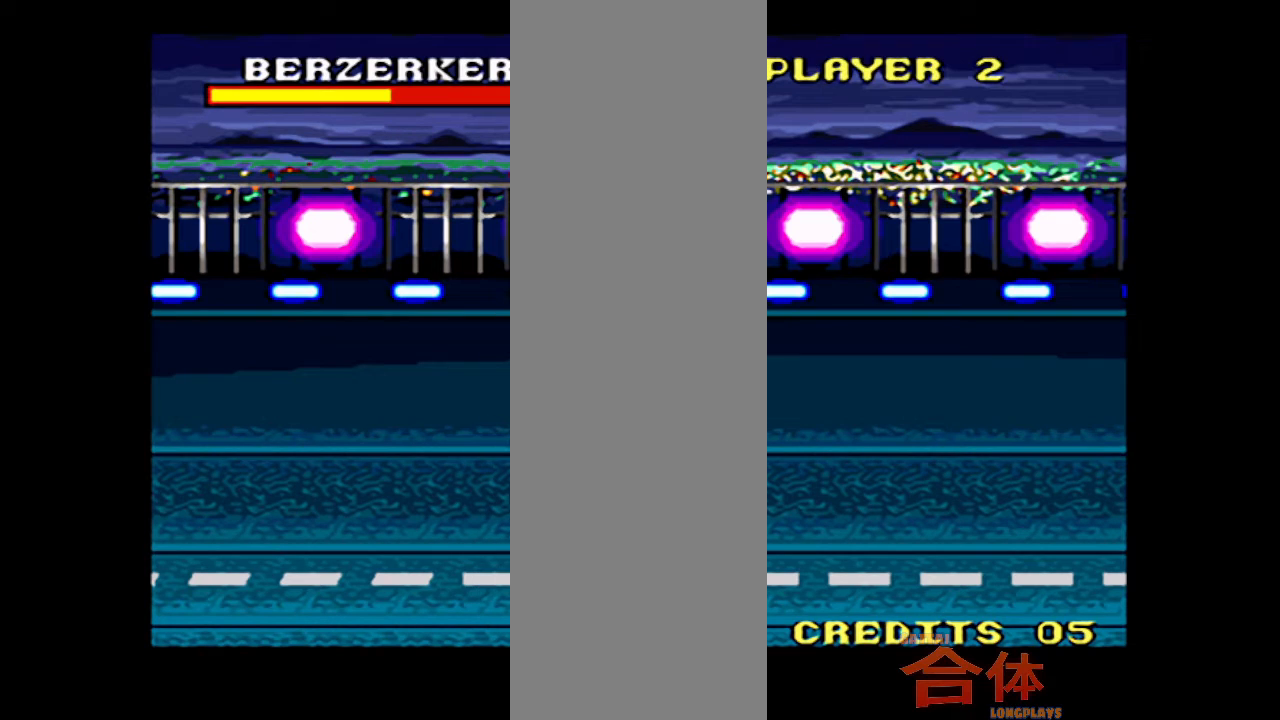
{"buttons": ["SQUARE", "DPAD_RIGHT"], "events": [[50, "DPAD_RIGHT", "up"], [67, "SQUARE", "down"], [117, "SQUARE", "up"], [167, "SQUARE", "down"], [183, "SQUARE", "up"], [233, "DPAD_RIGHT", "down"], [233, "SQUARE", "down"], [267, "SQUARE", "up"], [300, "SQUARE", "down"], [333, "SQUARE", "up"], [367, "SQUARE", "down"], [383, "SQUARE", "up"], [417, "SQUARE", "down"], [467, "SQUARE", "up"], [500, "SQUARE", "down"]]}
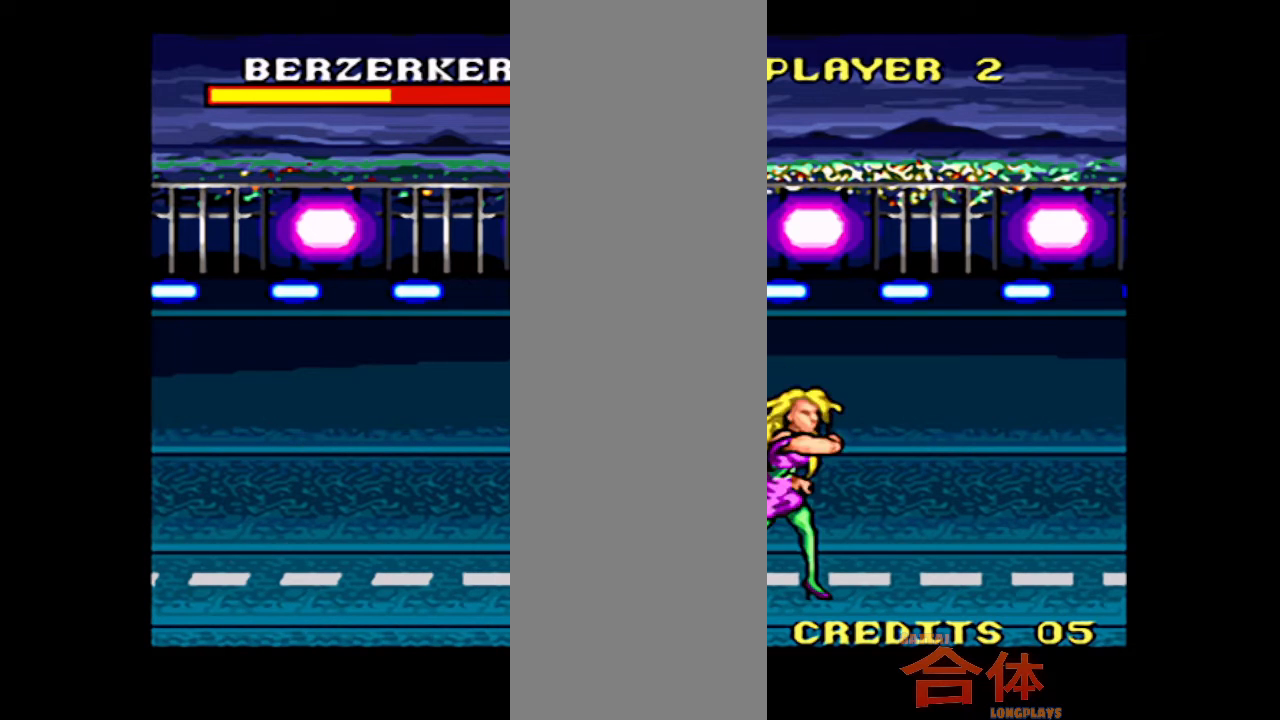
{"buttons": ["DPAD_RIGHT"], "events": [[33, "SQUARE", "up"], [67, "SQUARE", "down"], [100, "SQUARE", "up"], [133, "SQUARE", "down"], [167, "SQUARE", "up"], [200, "SQUARE", "down"], [233, "SQUARE", "up"], [267, "SQUARE", "down"], [300, "SQUARE", "up"], [333, "SQUARE", "down"], [367, "SQUARE", "up"], [383, "SQUARE", "down"], [417, "SQUARE", "up"], [467, "SQUARE", "down"], [483, "SQUARE", "up"]]}
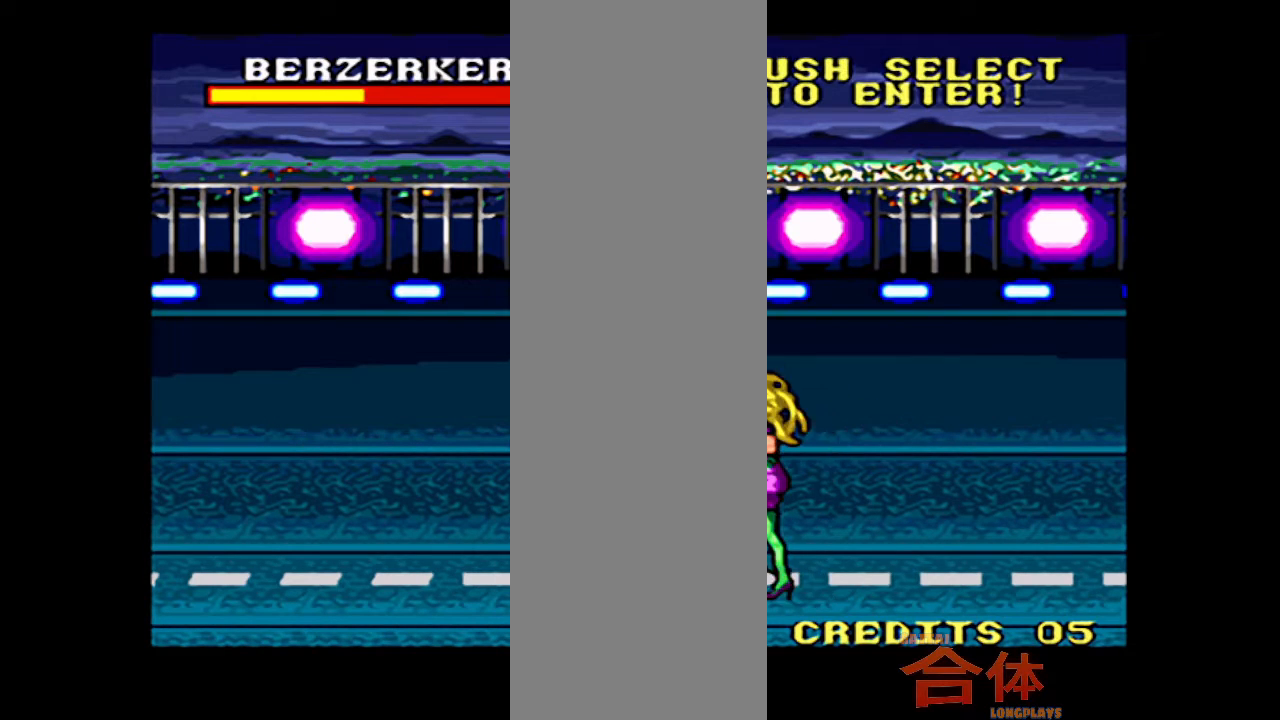
{"buttons": [], "events": [[33, "SQUARE", "down"], [83, "SQUARE", "up"], [117, "SQUARE", "down"], [133, "SQUARE", "up"], [183, "SQUARE", "down"], [200, "SQUARE", "up"], [233, "SQUARE", "down"], [267, "SQUARE", "up"], [367, "DPAD_UP", "down"], [383, "DPAD_RIGHT", "up"], [433, "DPAD_UP", "up"]]}
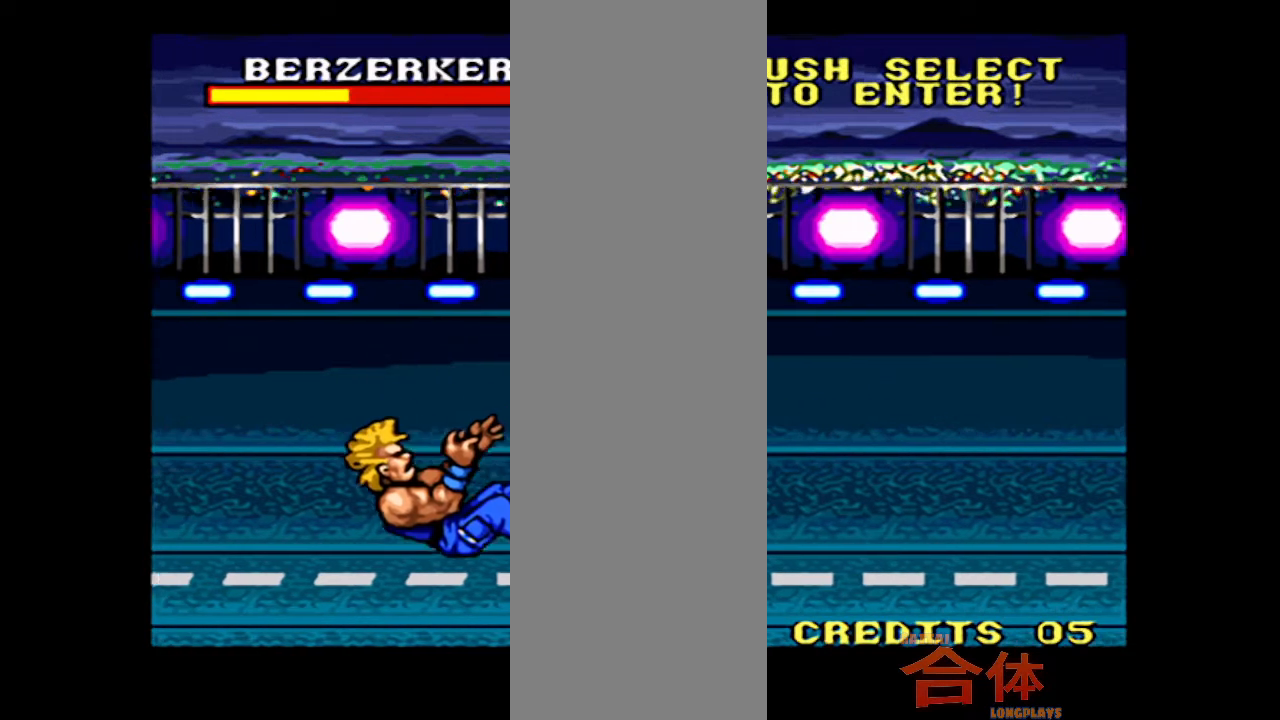
{"buttons": ["DPAD_UP"], "events": [[467, "DPAD_UP", "down"]]}
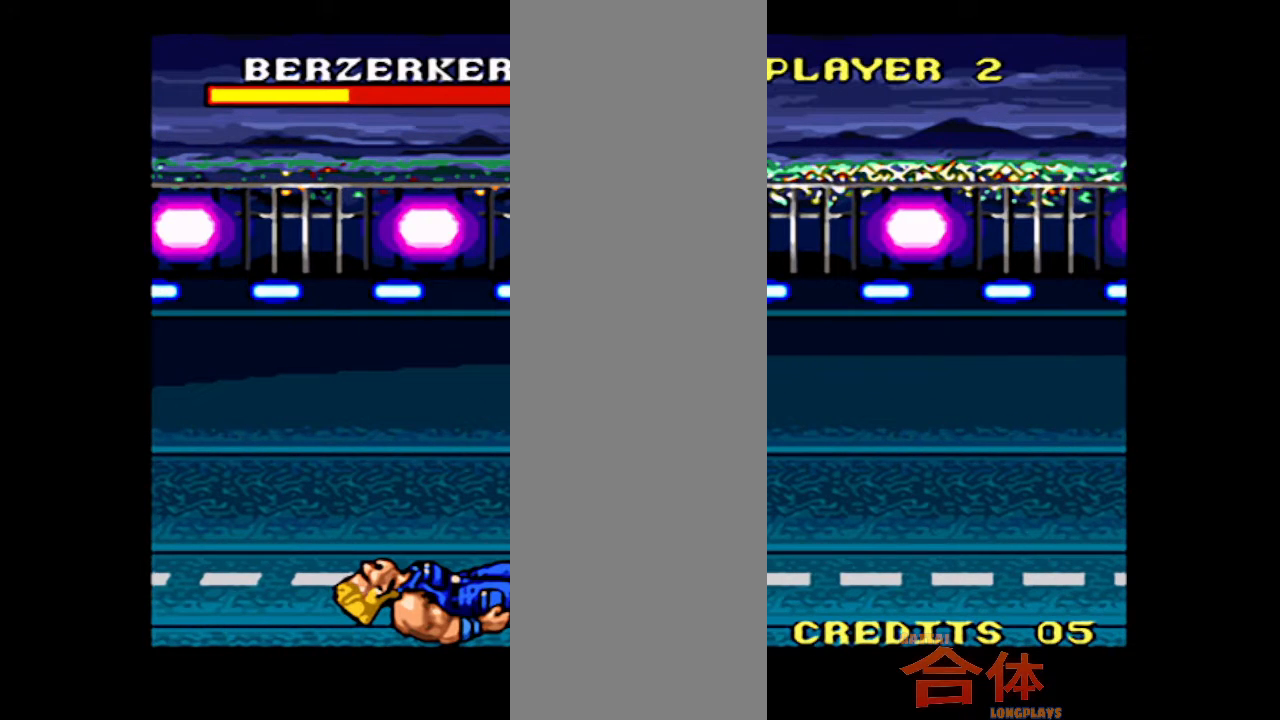
{"buttons": ["DPAD_UP"], "events": []}
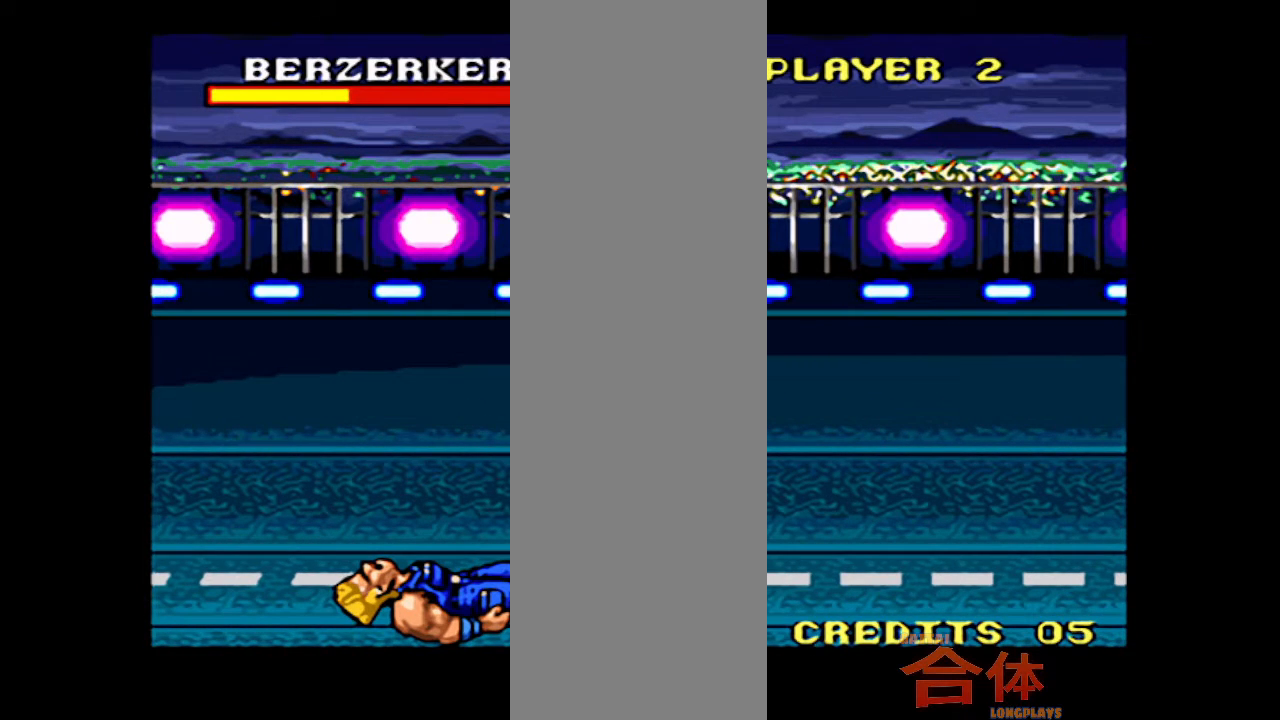
{"buttons": ["DPAD_UP"], "events": []}
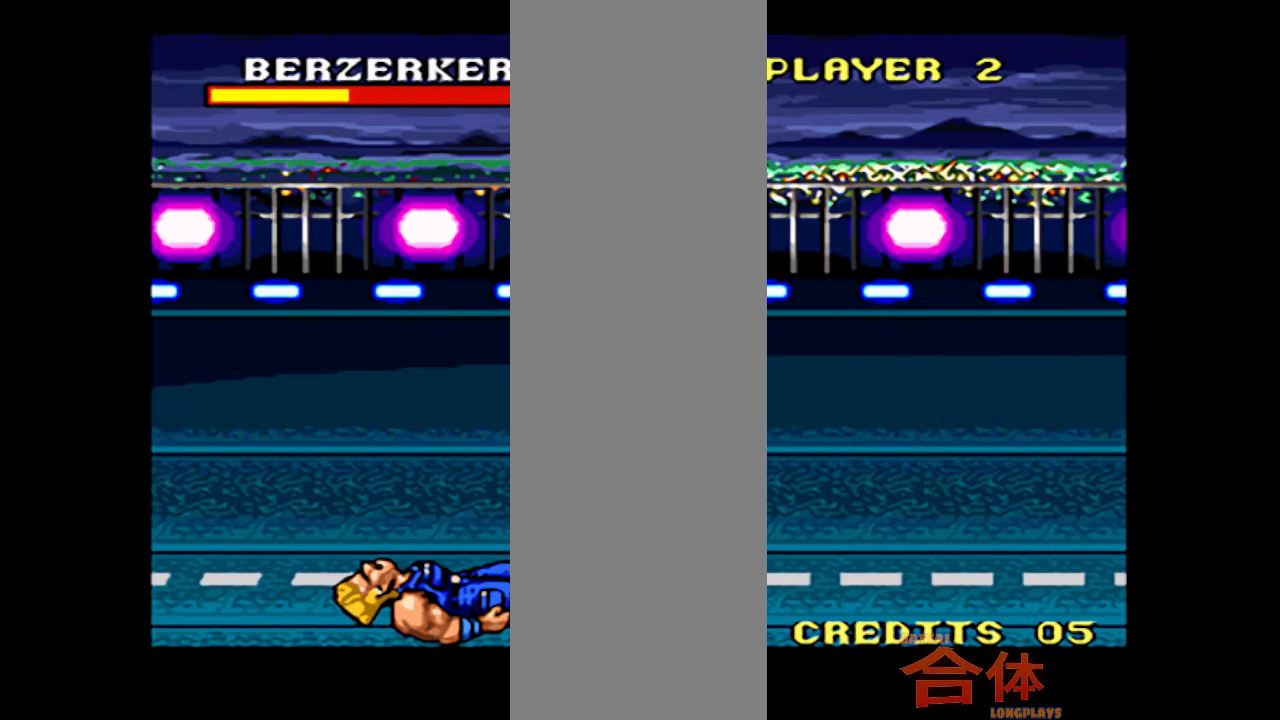
{"buttons": ["DPAD_UP"], "events": []}
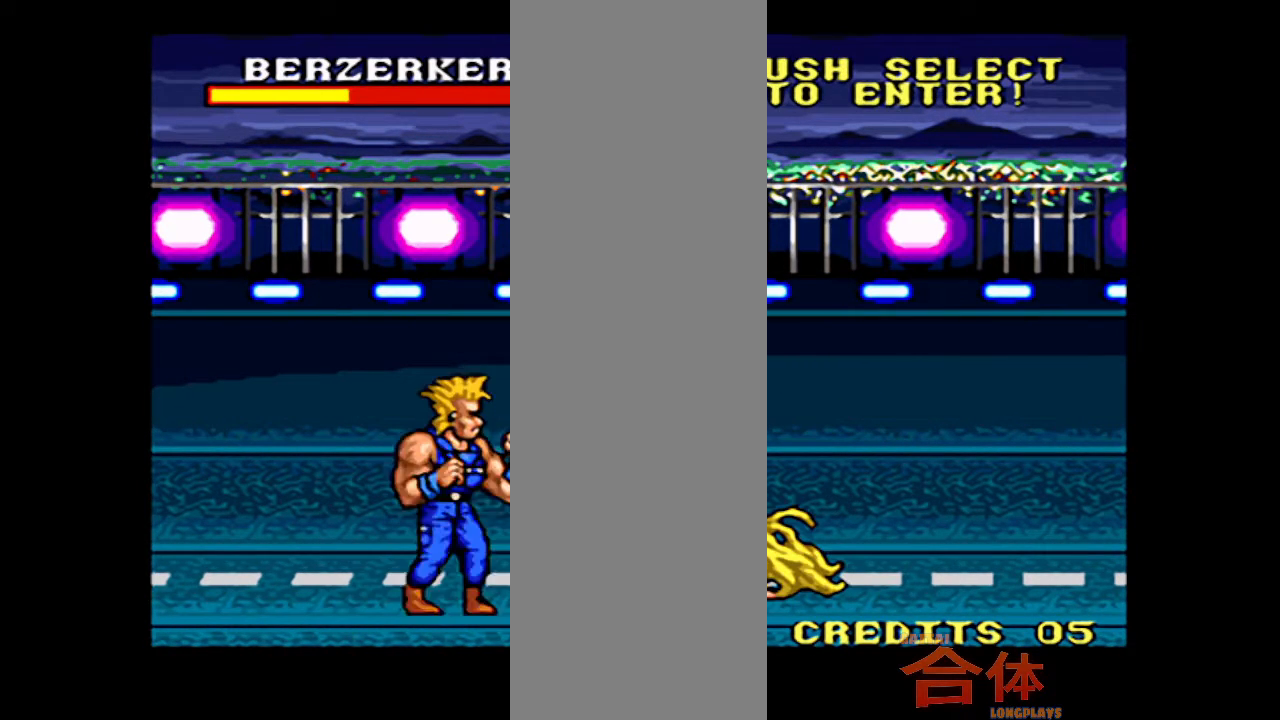
{"buttons": ["DPAD_UP", "DPAD_RIGHT"], "events": [[350, "DPAD_RIGHT", "down"]]}
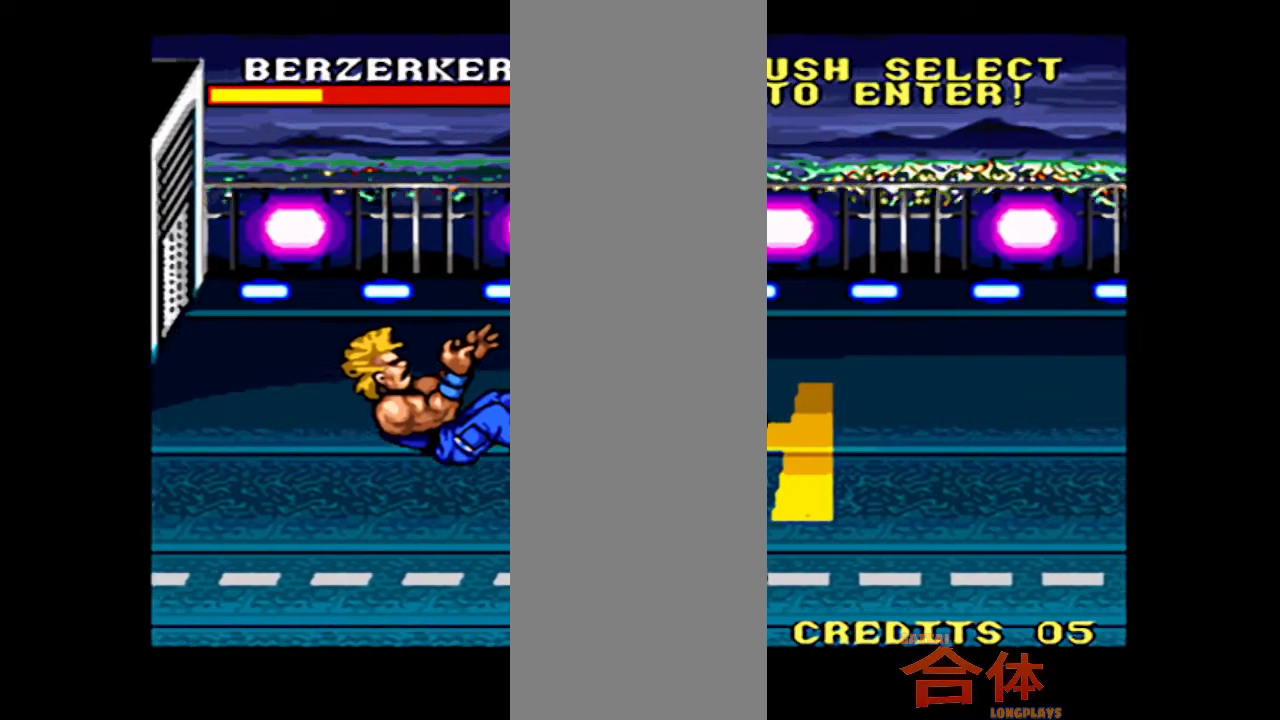
{"buttons": [], "events": [[317, "DPAD_UP", "up"], [333, "DPAD_RIGHT", "up"]]}
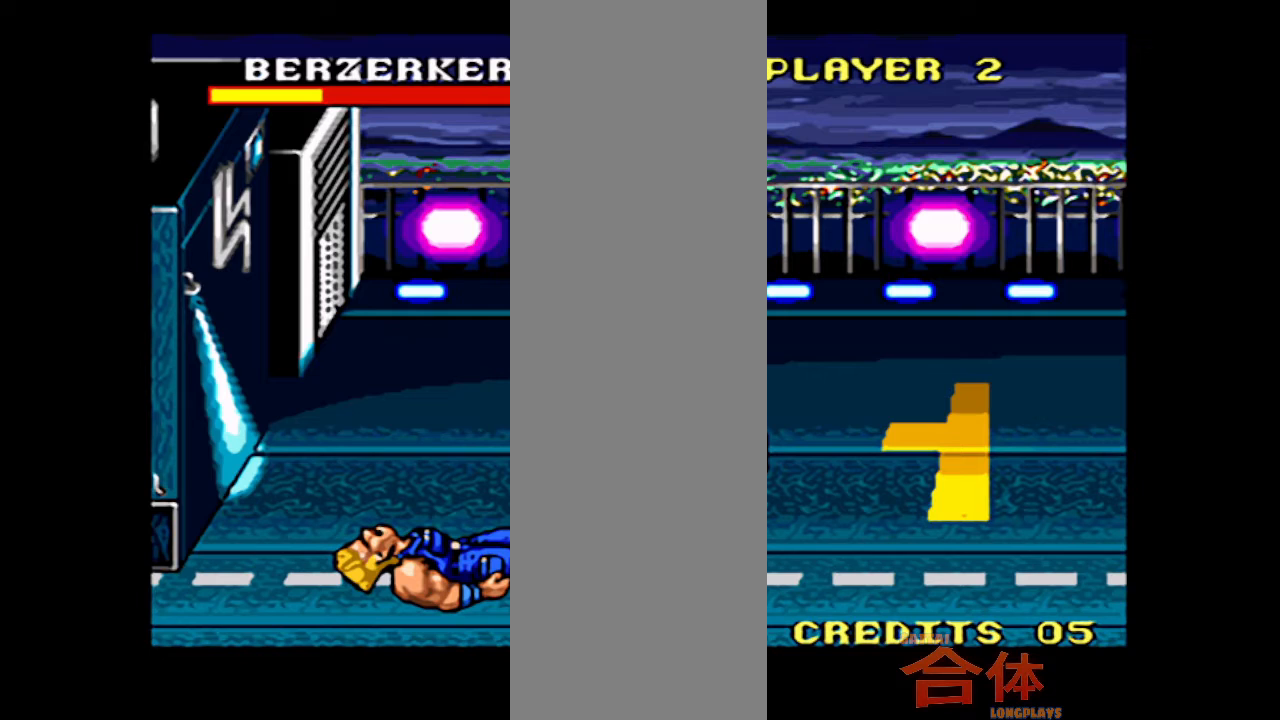
{"buttons": ["DPAD_DOWN"], "events": [[500, "DPAD_DOWN", "down"]]}
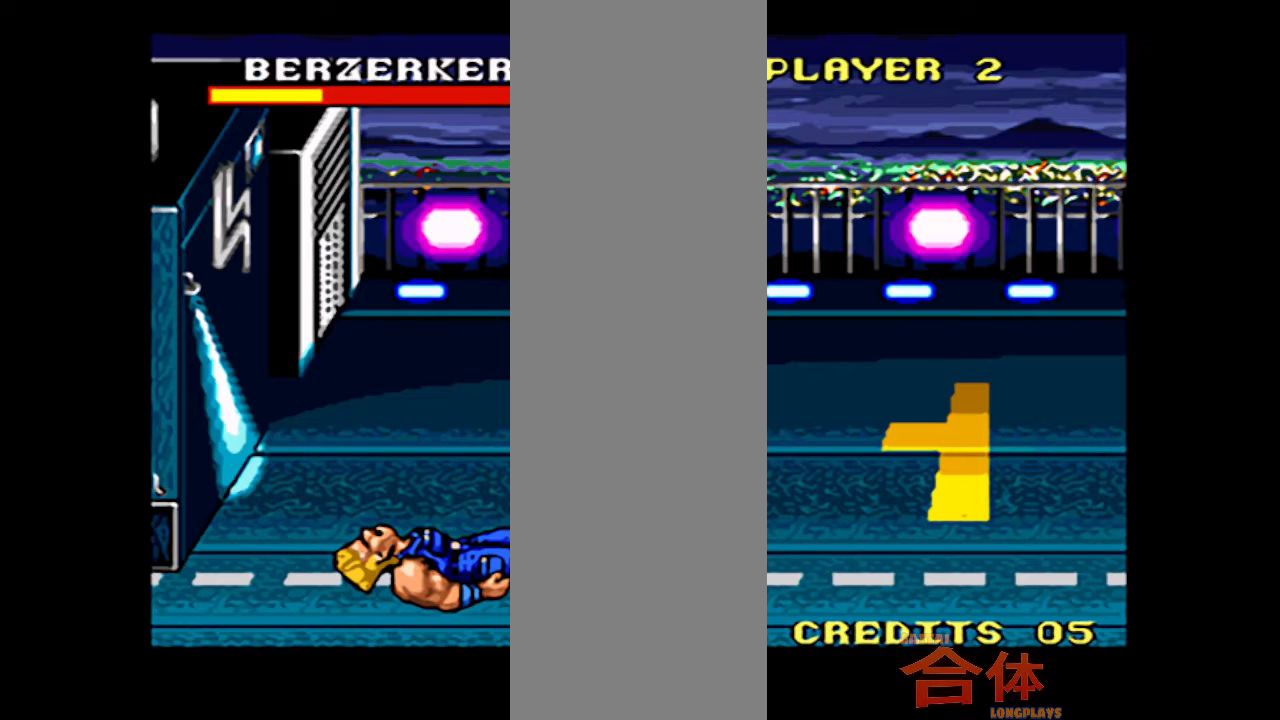
{"buttons": ["DPAD_DOWN"], "events": []}
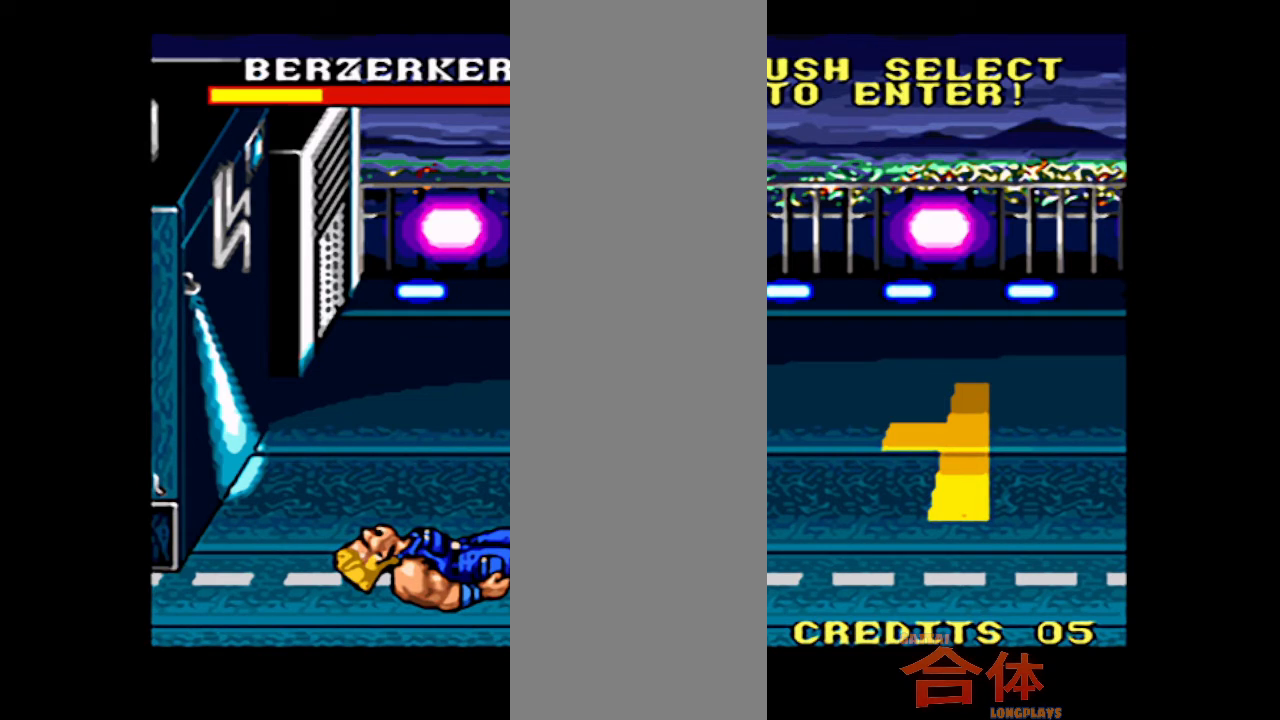
{"buttons": ["DPAD_DOWN"], "events": []}
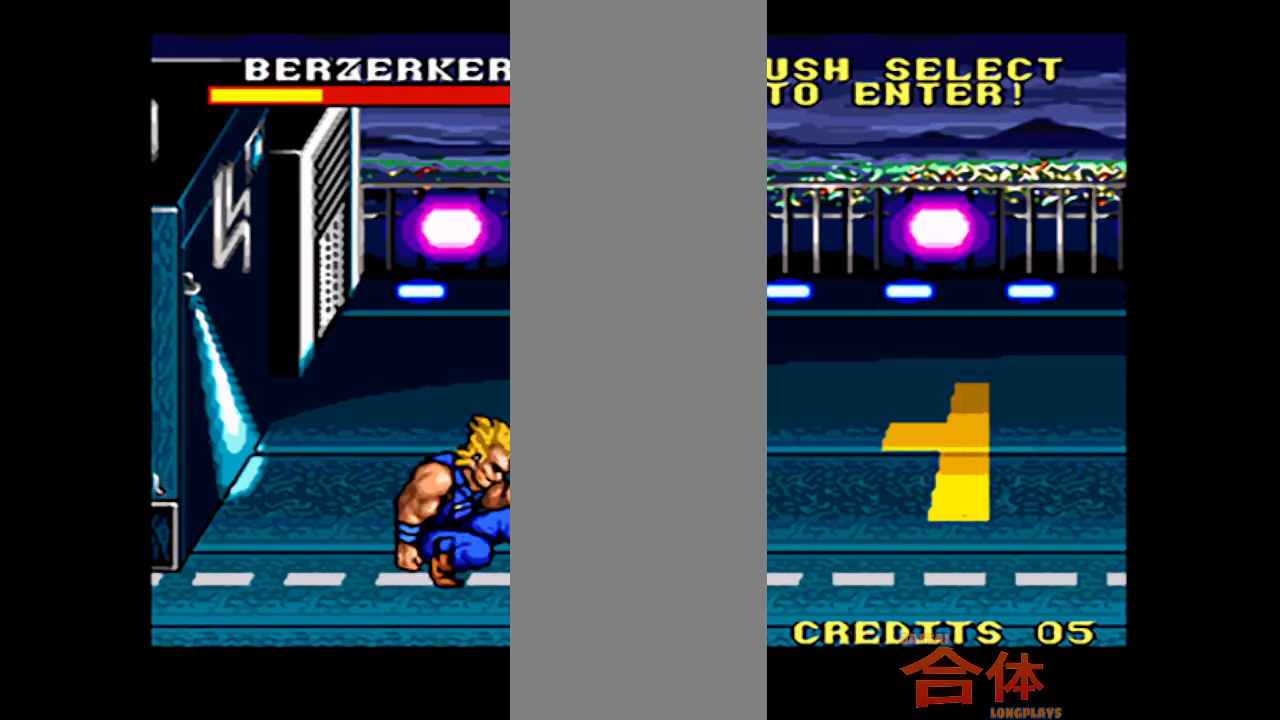
{"buttons": ["DPAD_DOWN", "DPAD_RIGHT"], "events": [[317, "DPAD_RIGHT", "down"]]}
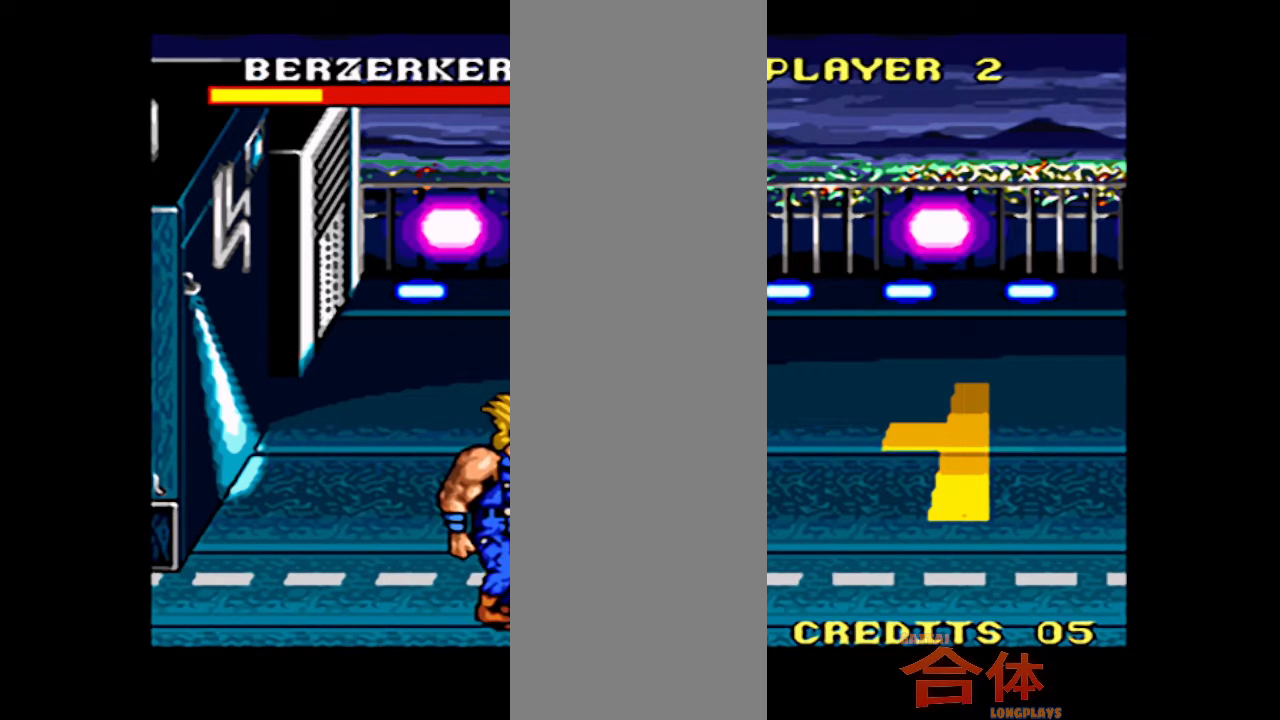
{"buttons": ["DPAD_RIGHT"], "events": [[33, "DPAD_DOWN", "up"]]}
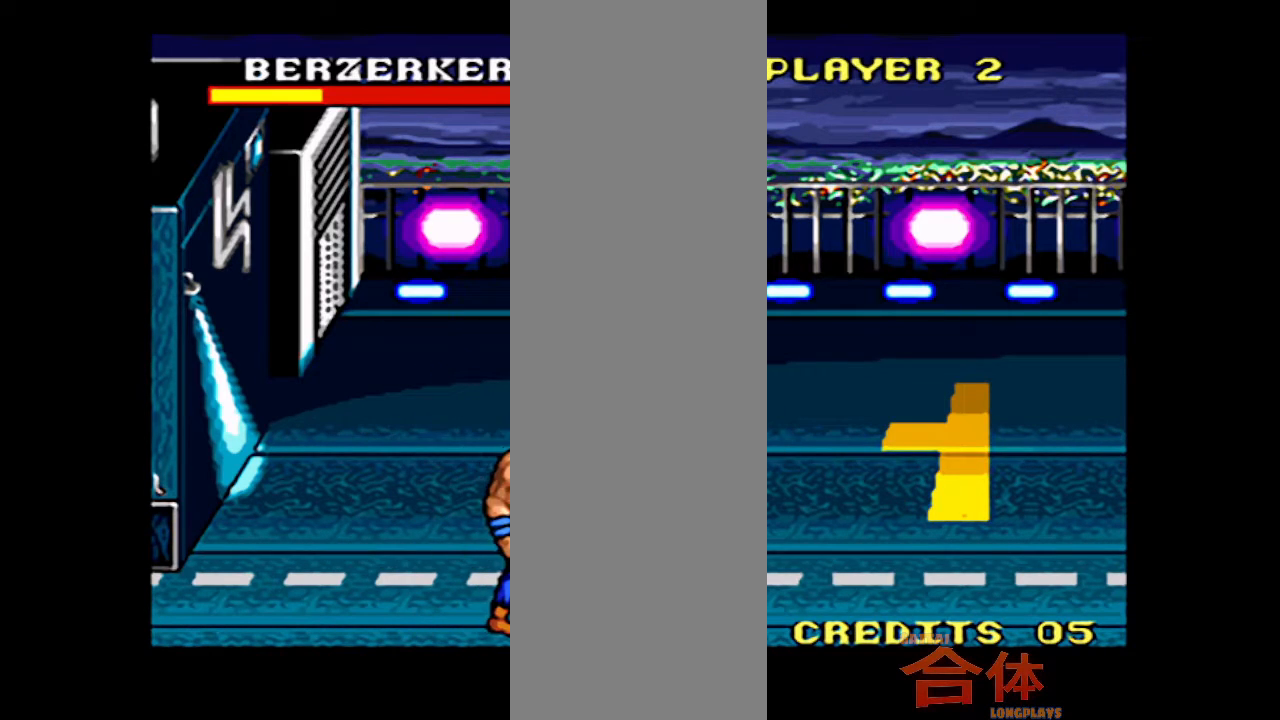
{"buttons": ["CROSS", "DPAD_RIGHT"]}
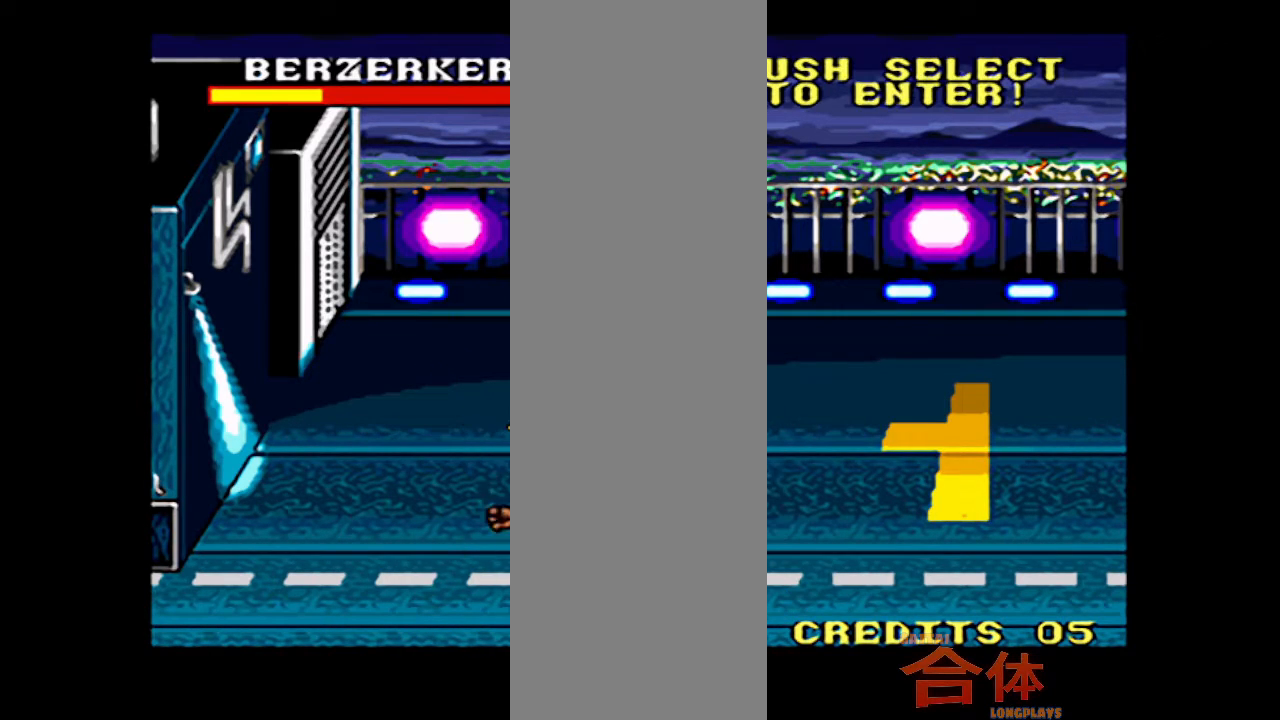
{"buttons": ["DPAD_UP"]}
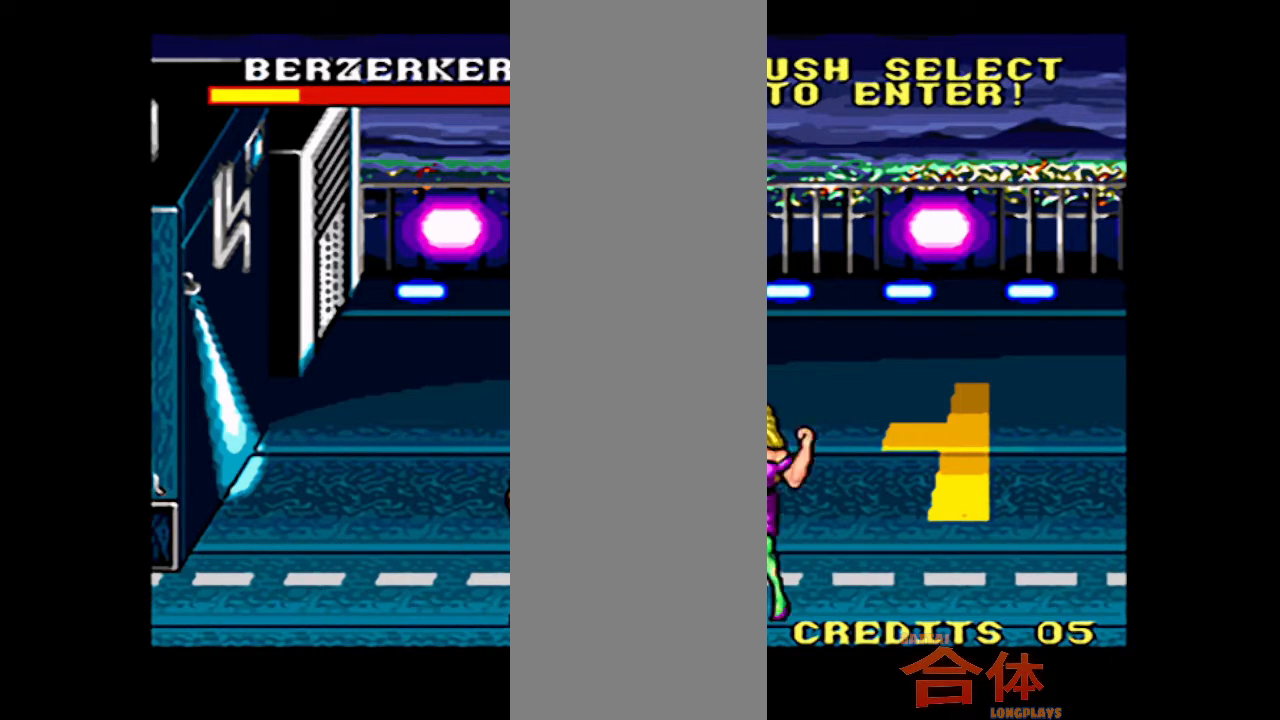
{"buttons": ["DPAD_UP"], "events": []}
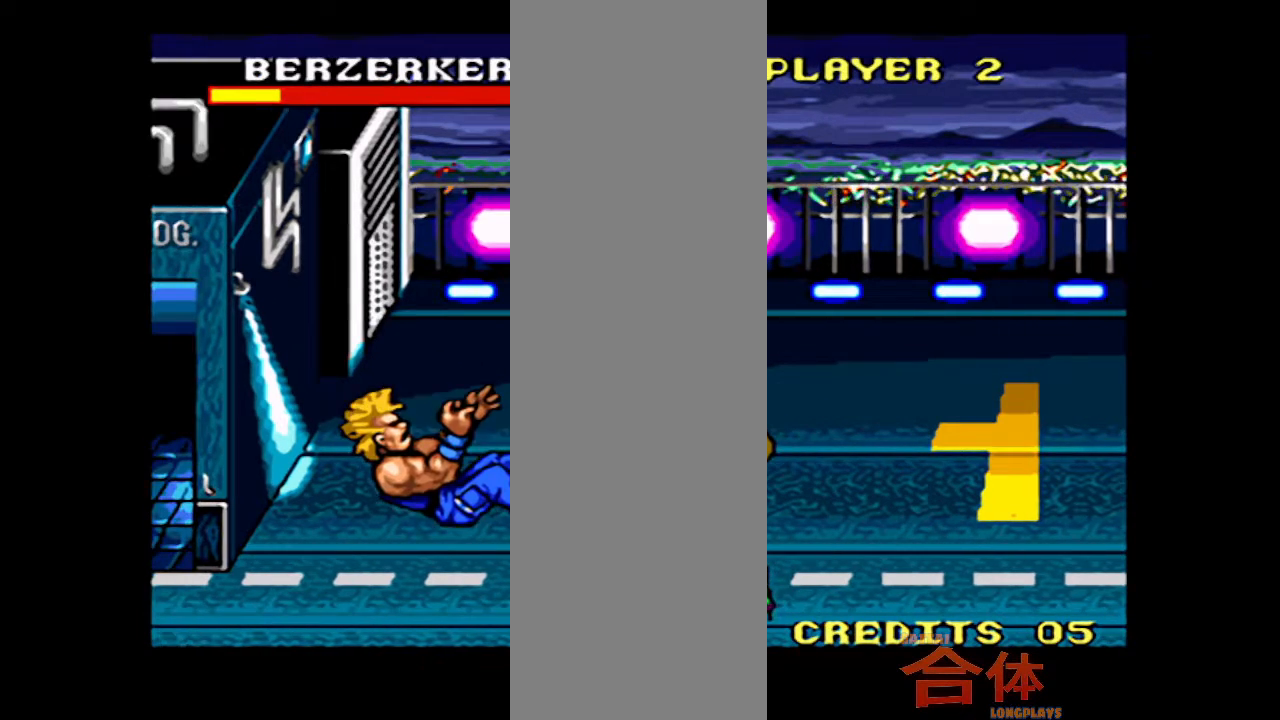
{"buttons": ["DPAD_UP"], "events": [[33, "DPAD_UP", "up"], [450, "DPAD_UP", "down"]]}
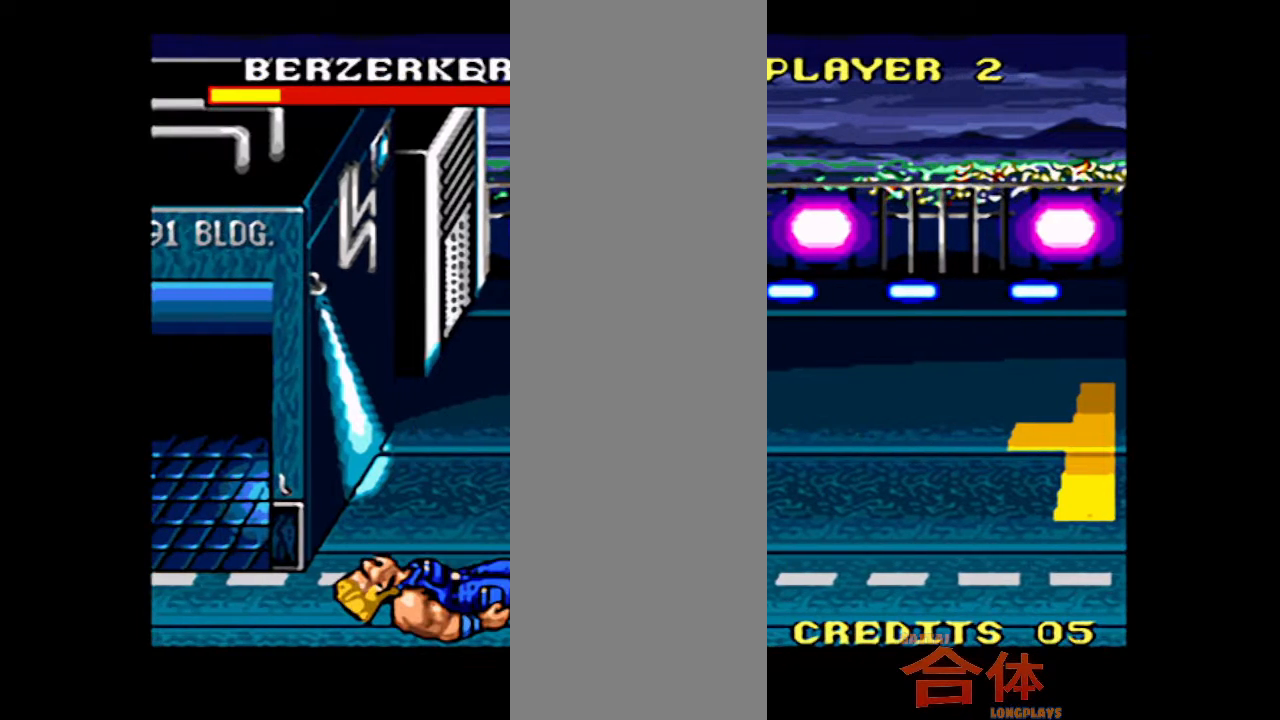
{"buttons": ["DPAD_UP"], "events": []}
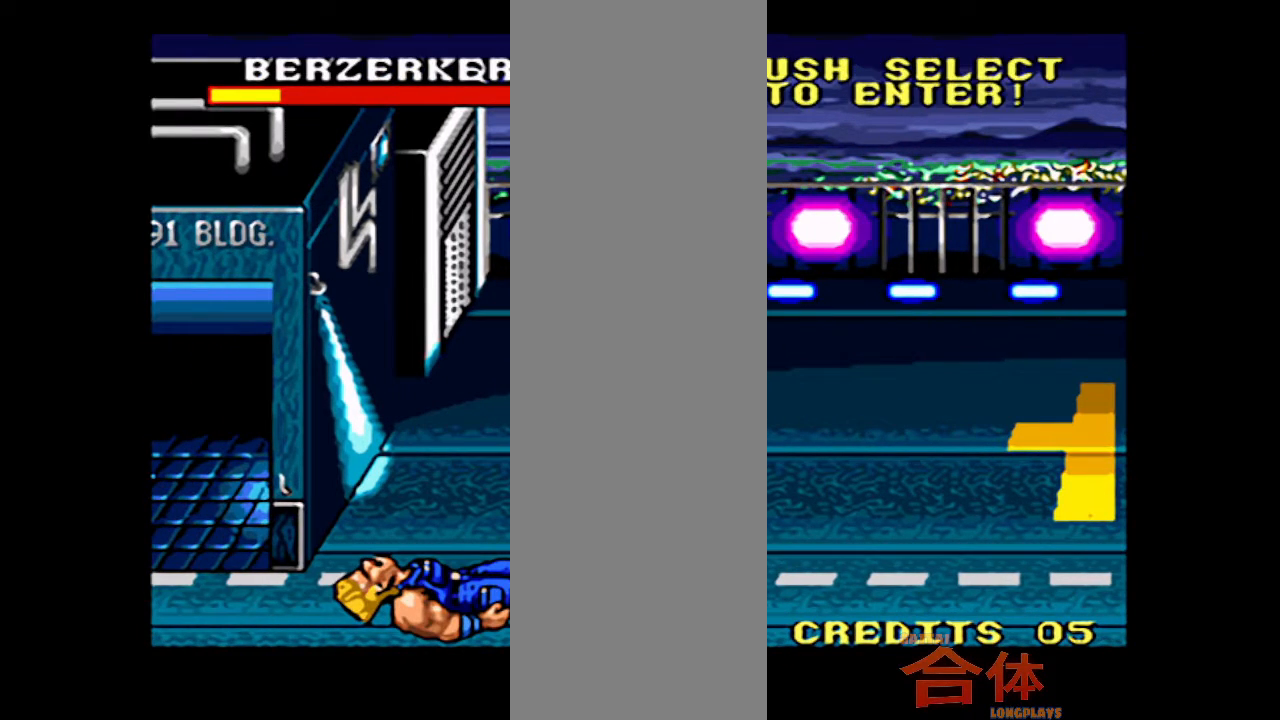
{"buttons": ["DPAD_DOWN"], "events": [[150, "DPAD_UP", "up"], [333, "DPAD_DOWN", "down"]]}
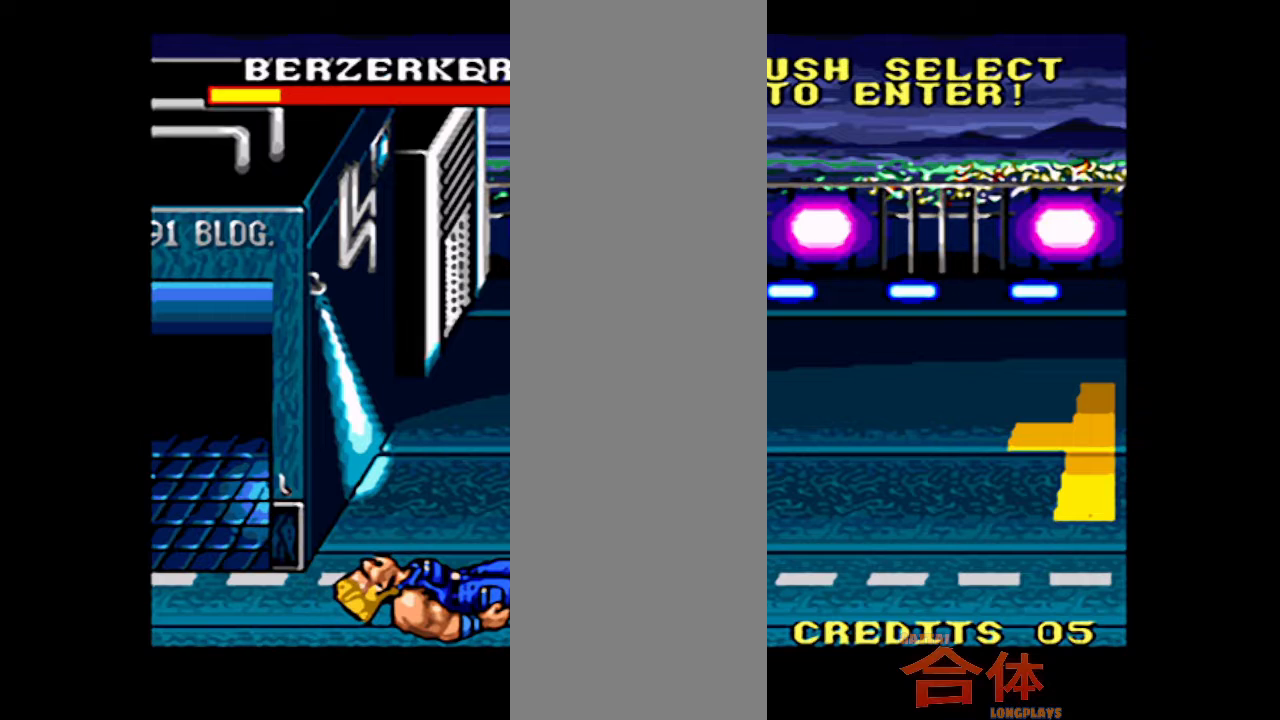
{"buttons": ["DPAD_DOWN"], "events": []}
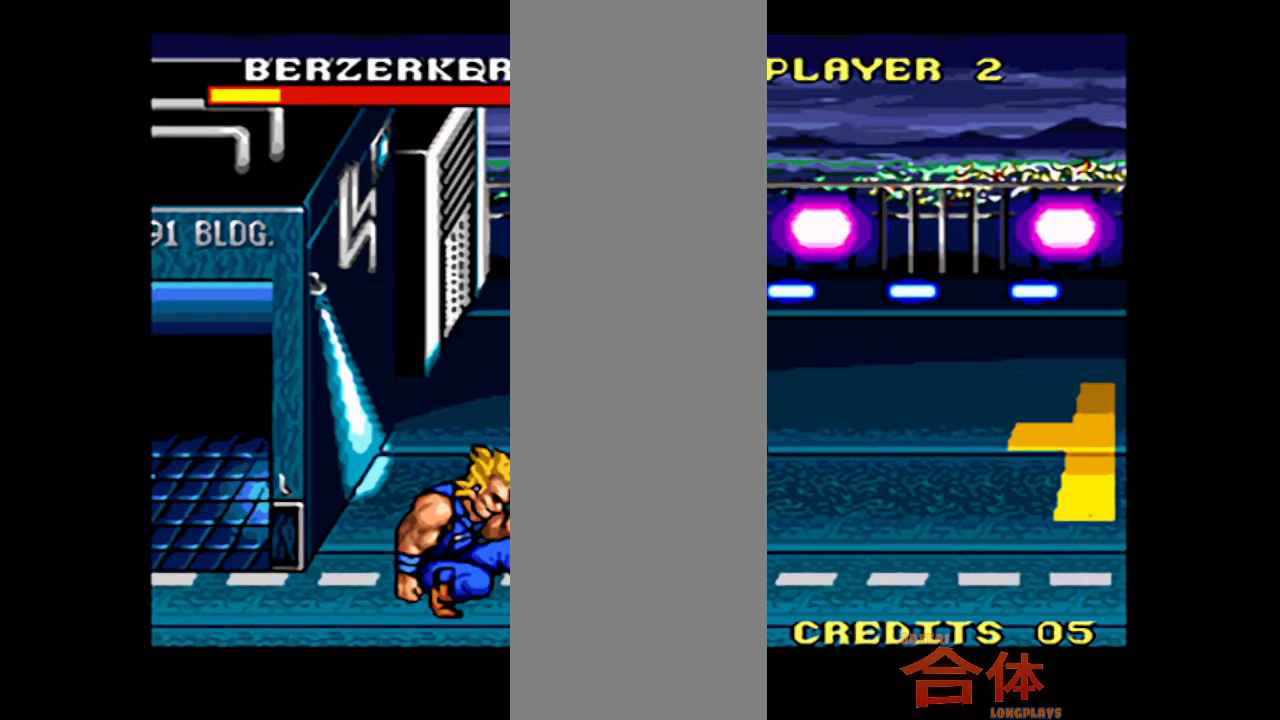
{"buttons": ["DPAD_RIGHT"], "events": [[333, "DPAD_RIGHT", "down"], [367, "DPAD_DOWN", "up"]]}
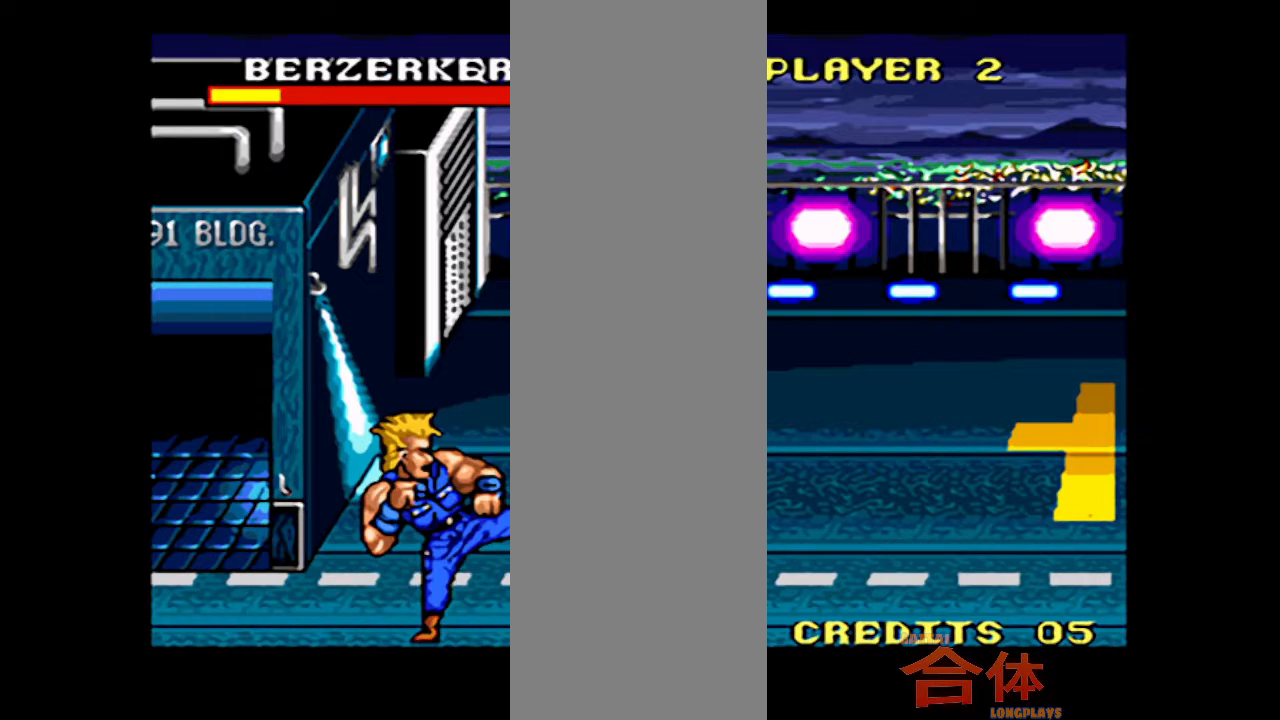
{"buttons": ["DPAD_RIGHT"], "events": []}
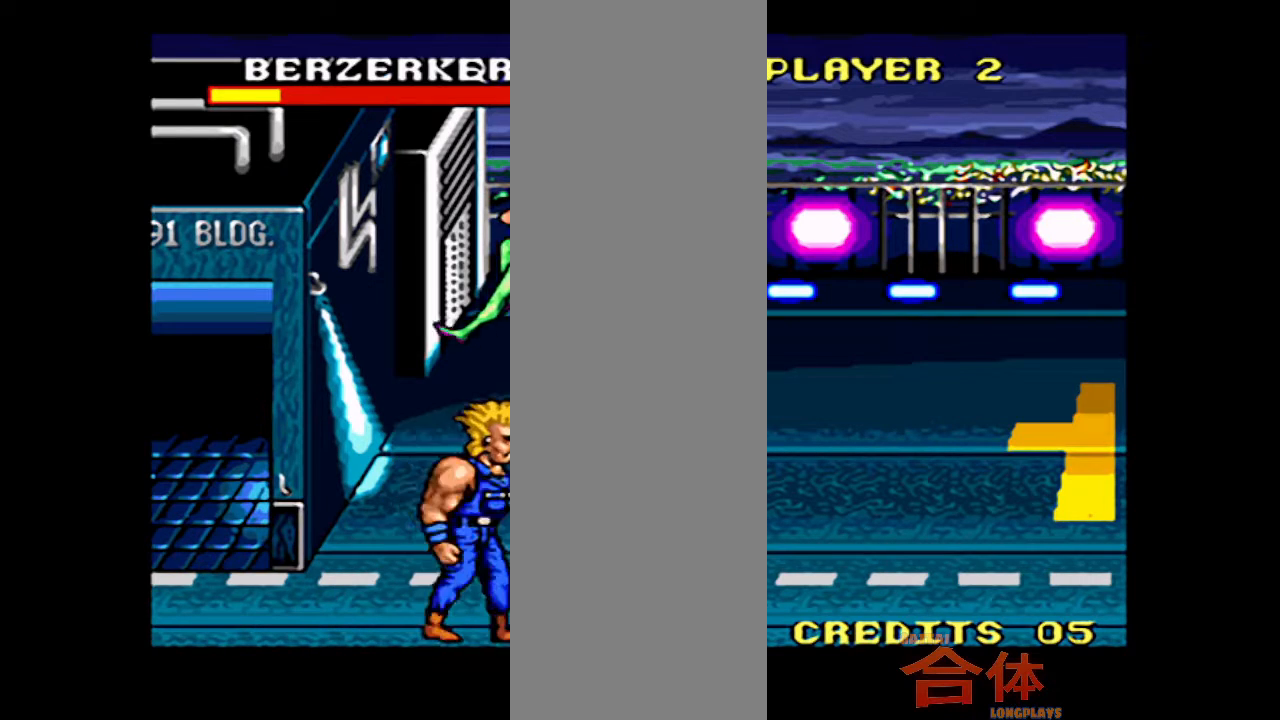
{"buttons": ["DPAD_RIGHT"], "events": []}
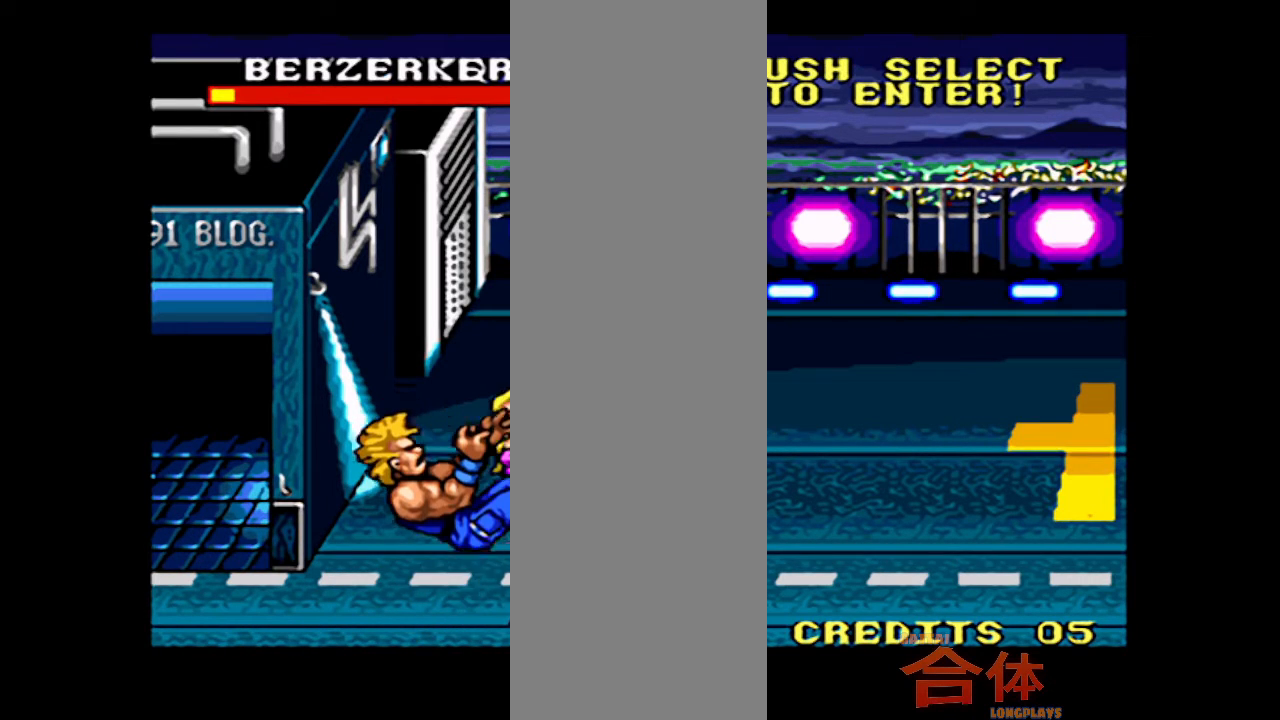
{"buttons": [], "events": [[417, "DPAD_RIGHT", "up"]]}
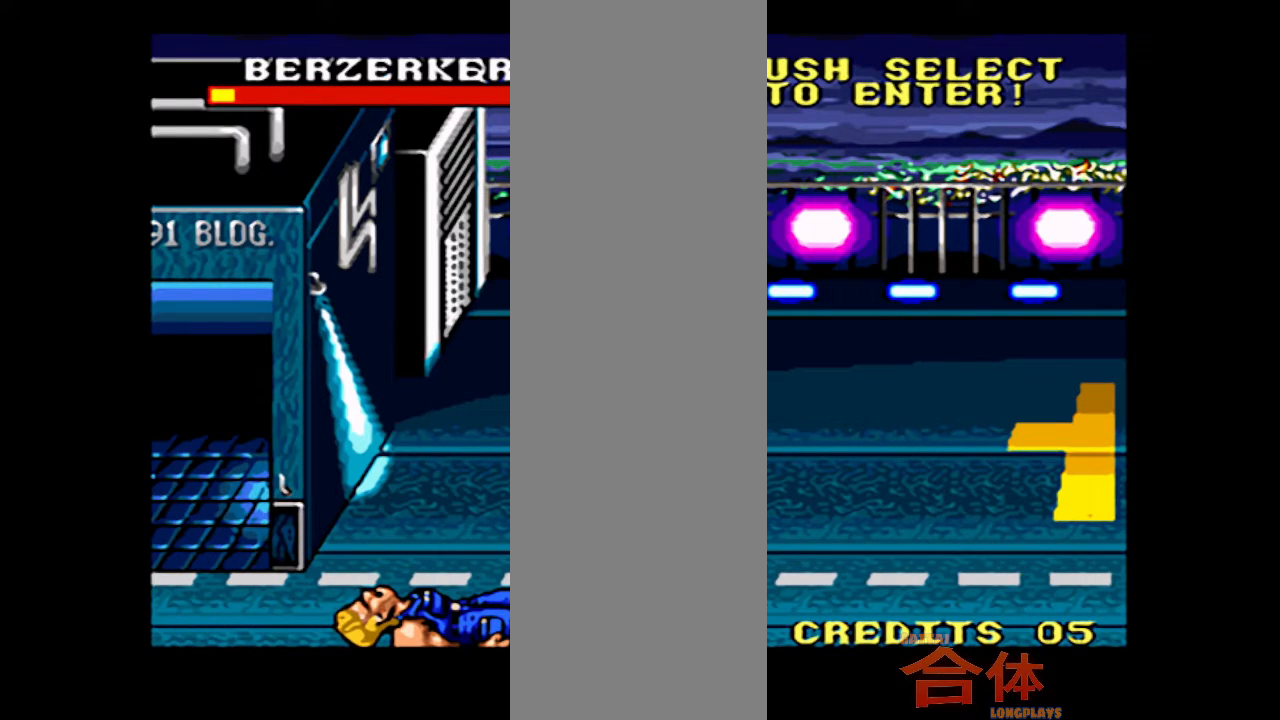
{"buttons": ["DPAD_UP"], "events": [[133, "DPAD_UP", "down"]]}
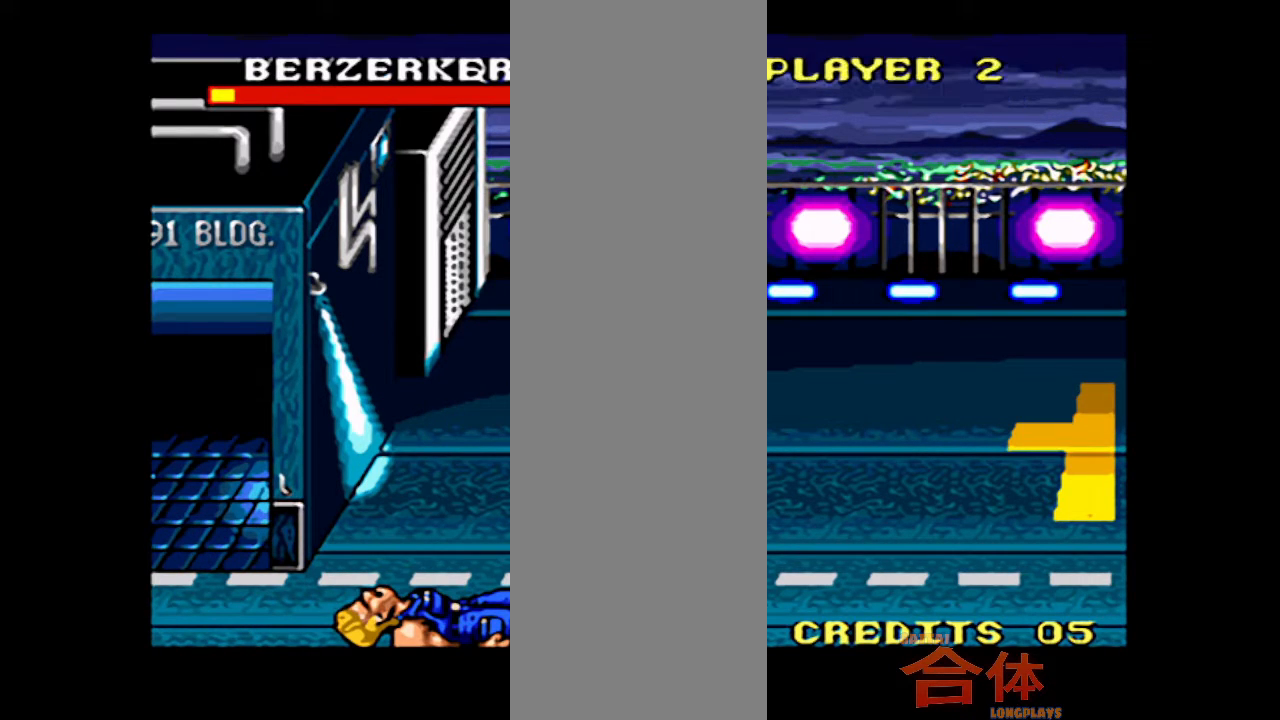
{"buttons": ["DPAD_UP"], "events": []}